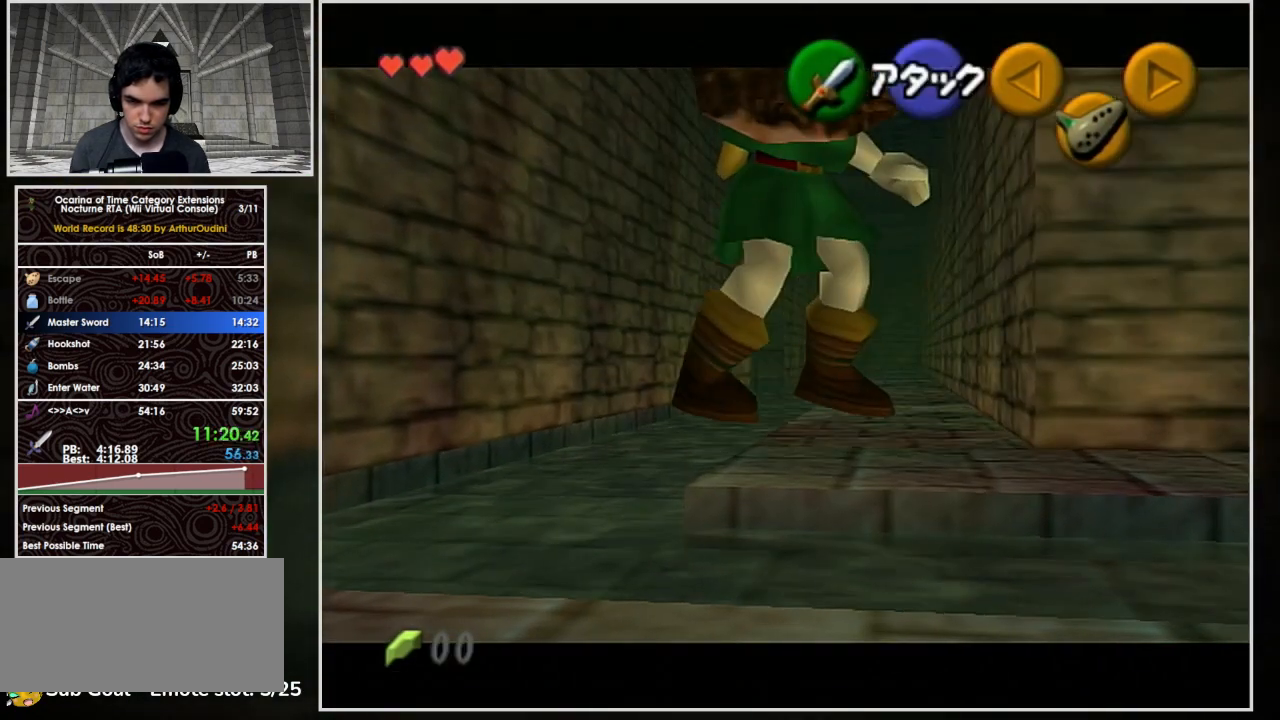
Gameplay with a controller (Nintendo layout); each line is a JSON object with the inputs held at the frame after it. "events" lists button and stick changes between this image and that frame as [ms after this image, input, new state], when the widget could be followed in between. Not read: L3 R3 right_stick.
{"buttons": ["Z"], "left_stick": "left", "events": [[33, "L1", "up"], [33, "R1", "up"], [133, "Z", "down"], [200, "Z", "up"], [267, "Z", "down"], [333, "Z", "up"], [367, "Z", "down"], [433, "Z", "up"], [500, "Z", "down"]]}
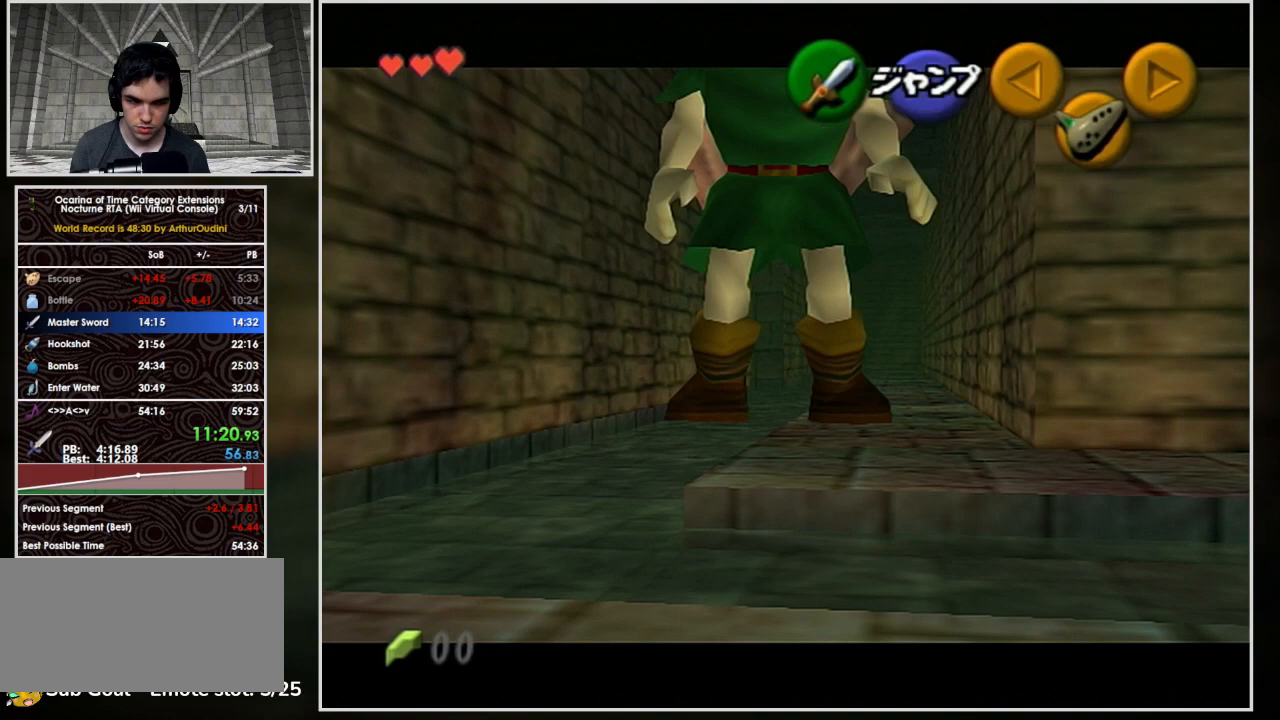
{"buttons": ["Z"], "left_stick": "up", "events": [[67, "Z", "up"], [133, "Z", "down"], [133, "left_stick", "up-left"], [200, "Z", "up"], [233, "Z", "down"], [267, "left_stick", "up"], [300, "Z", "up"], [367, "Z", "down"], [433, "Z", "up"], [500, "Z", "down"]]}
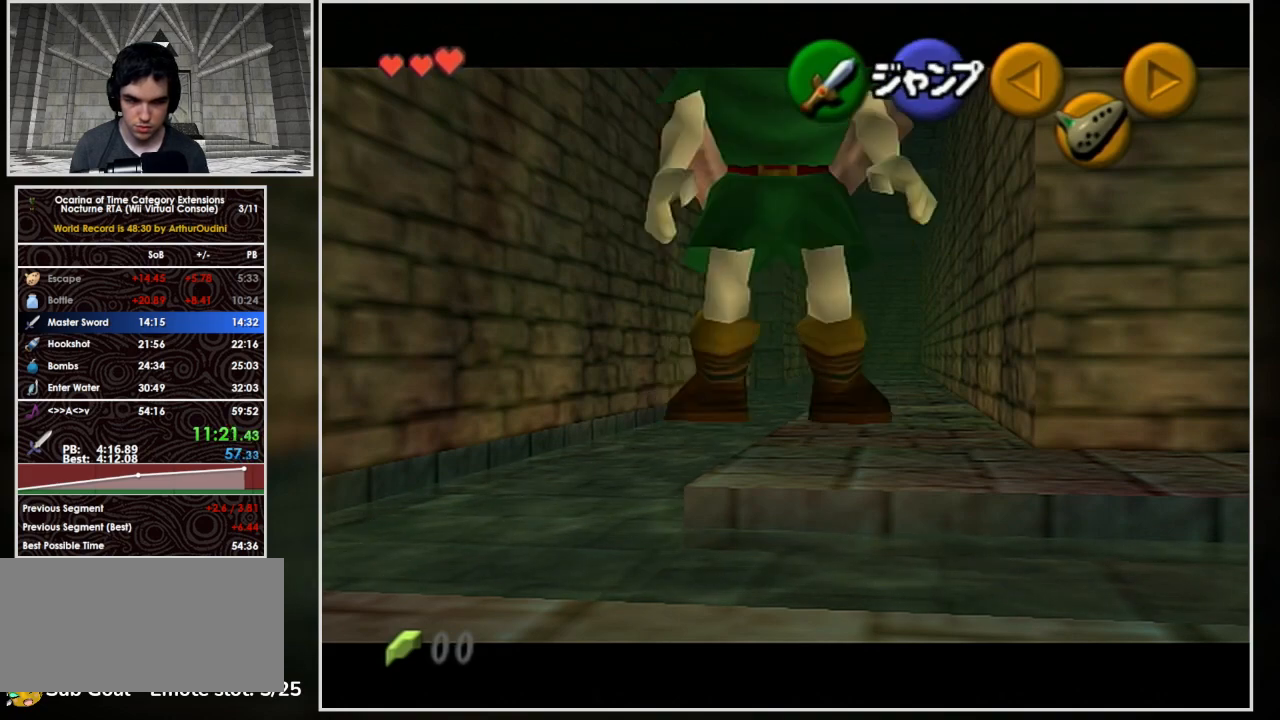
{"buttons": ["L1"], "left_stick": "center", "events": [[67, "Z", "up"], [100, "Z", "down"], [167, "Z", "up"], [233, "Z", "down"], [300, "Z", "up"], [400, "L1", "down"], [433, "left_stick", "center"]]}
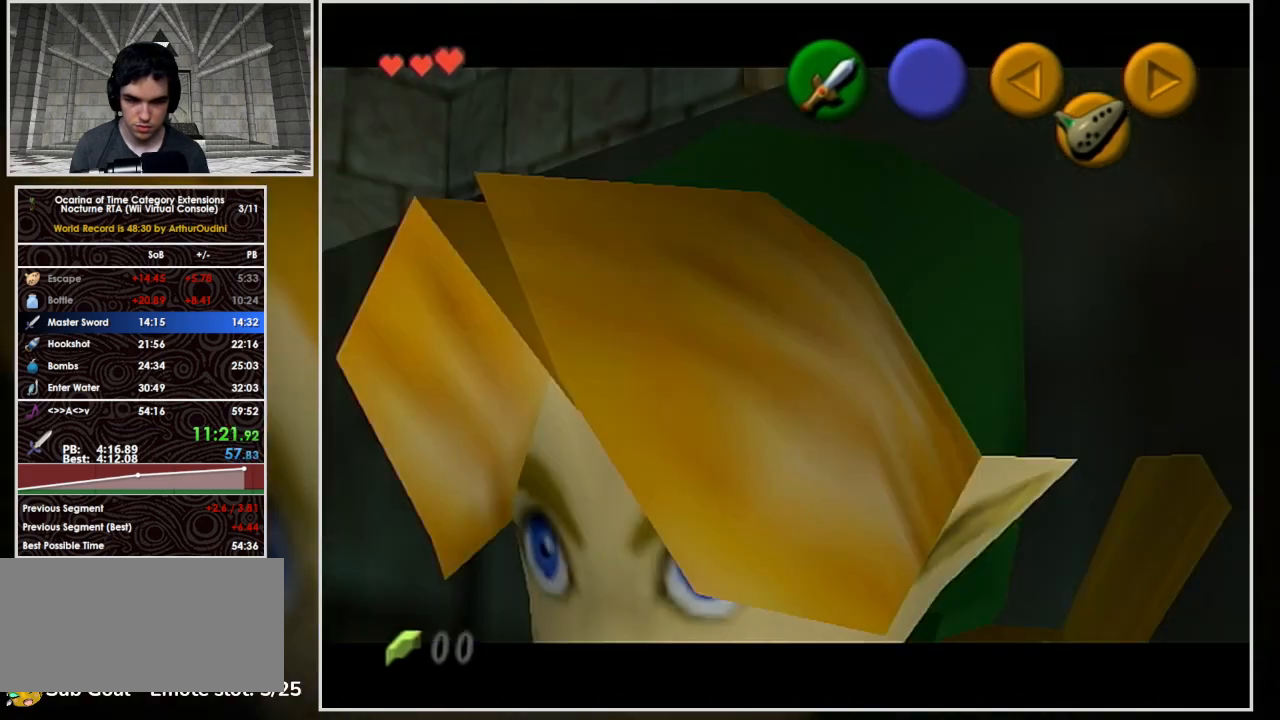
{"buttons": ["L1"], "left_stick": "center", "events": []}
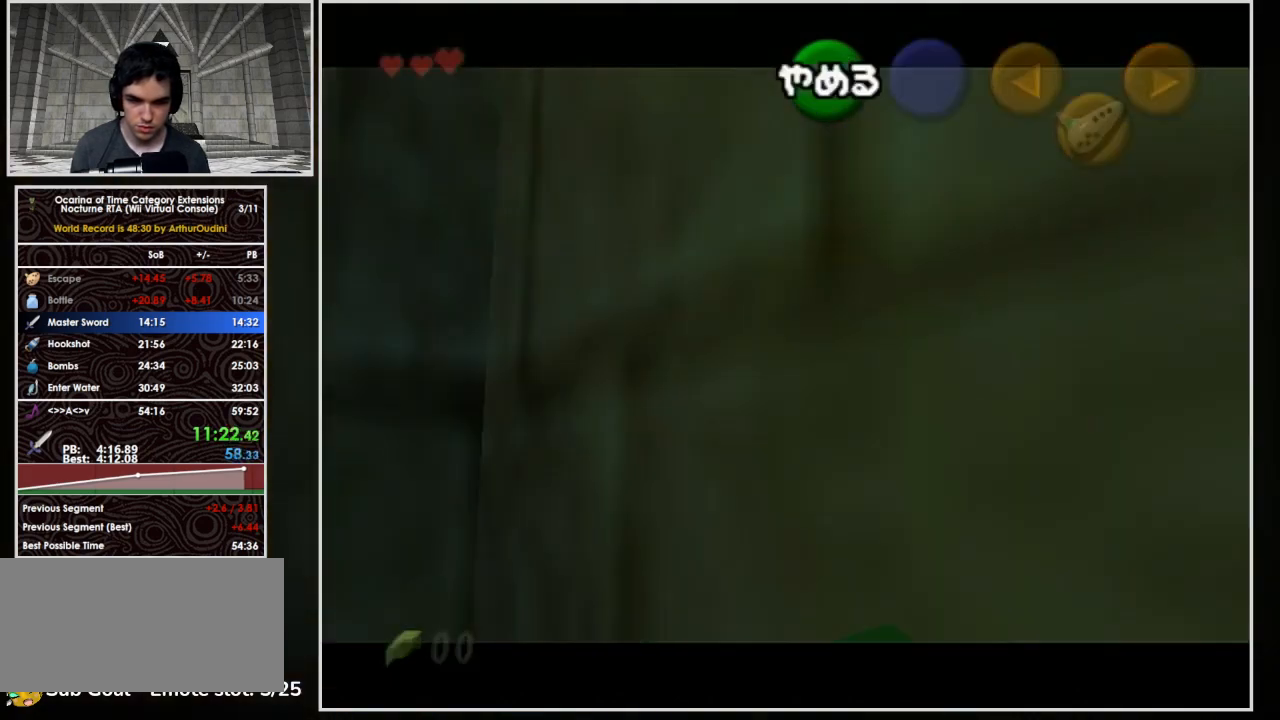
{"buttons": ["L1"], "left_stick": "center", "events": []}
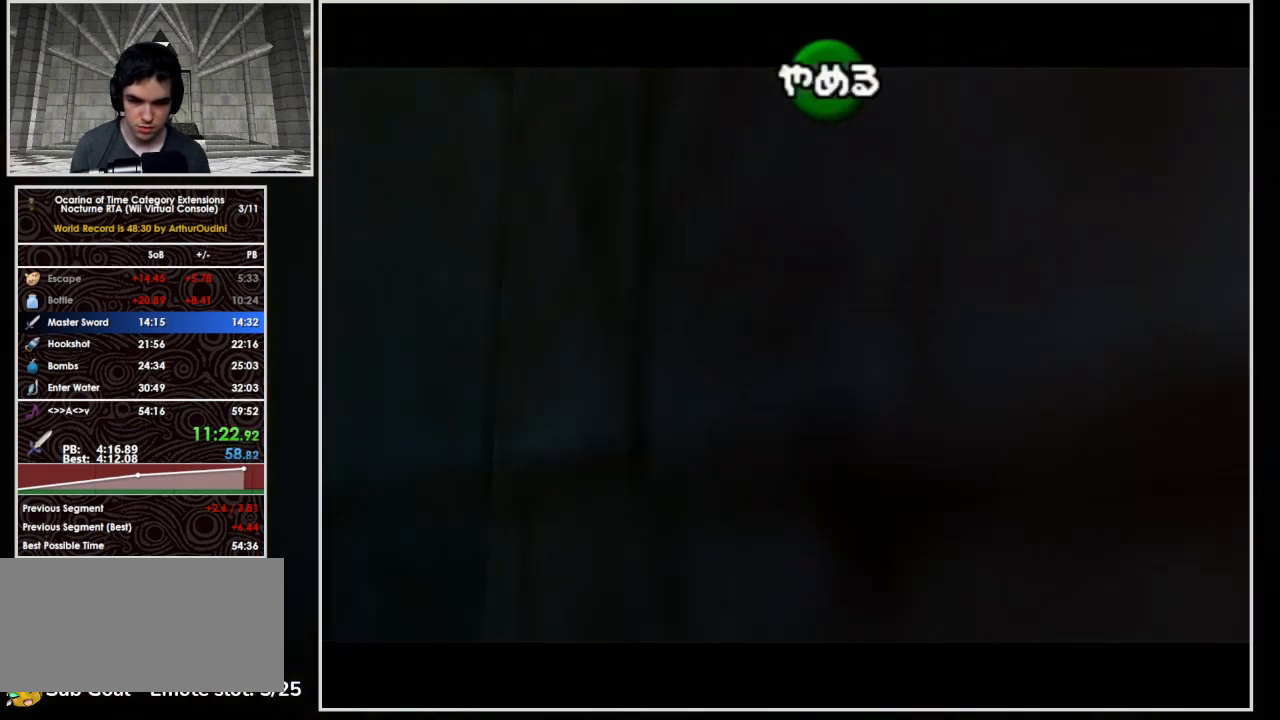
{"buttons": ["L1"], "left_stick": "center", "events": [[233, "B", "down"], [467, "B", "up"]]}
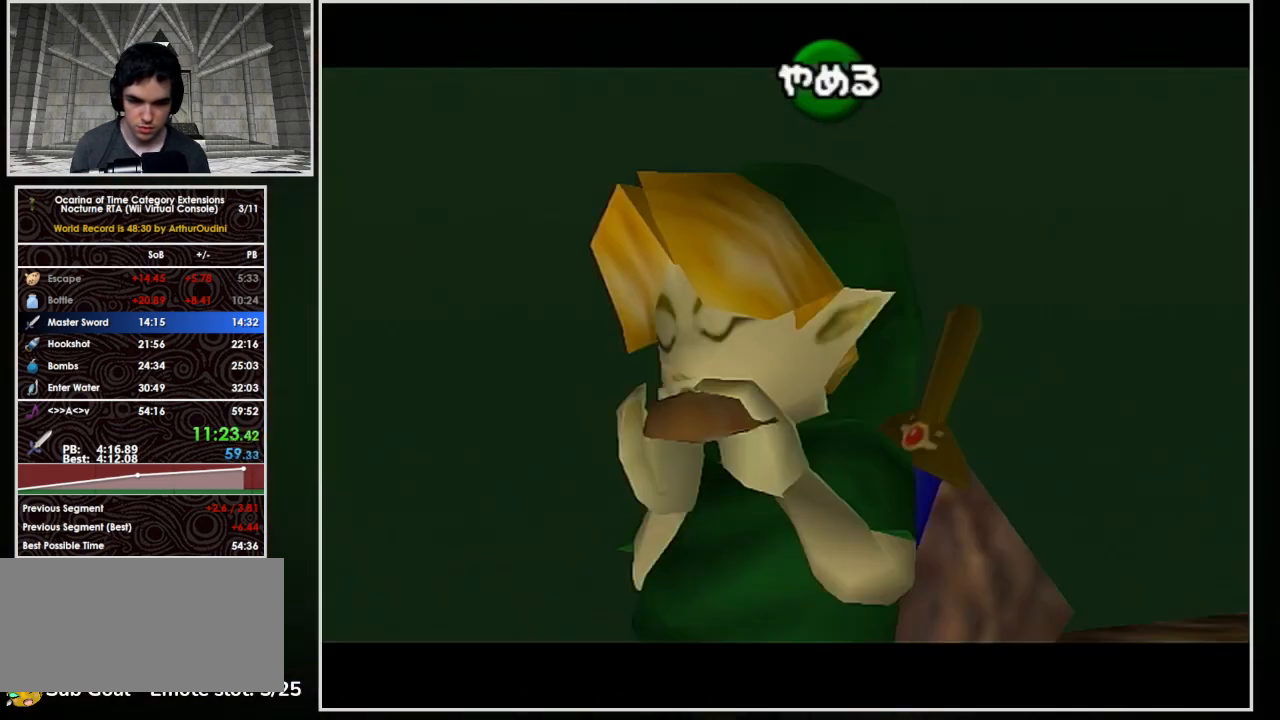
{"buttons": ["L1"], "left_stick": "center", "events": [[67, "left_stick", "left"], [100, "A", "down"], [267, "A", "up"], [300, "left_stick", "center"]]}
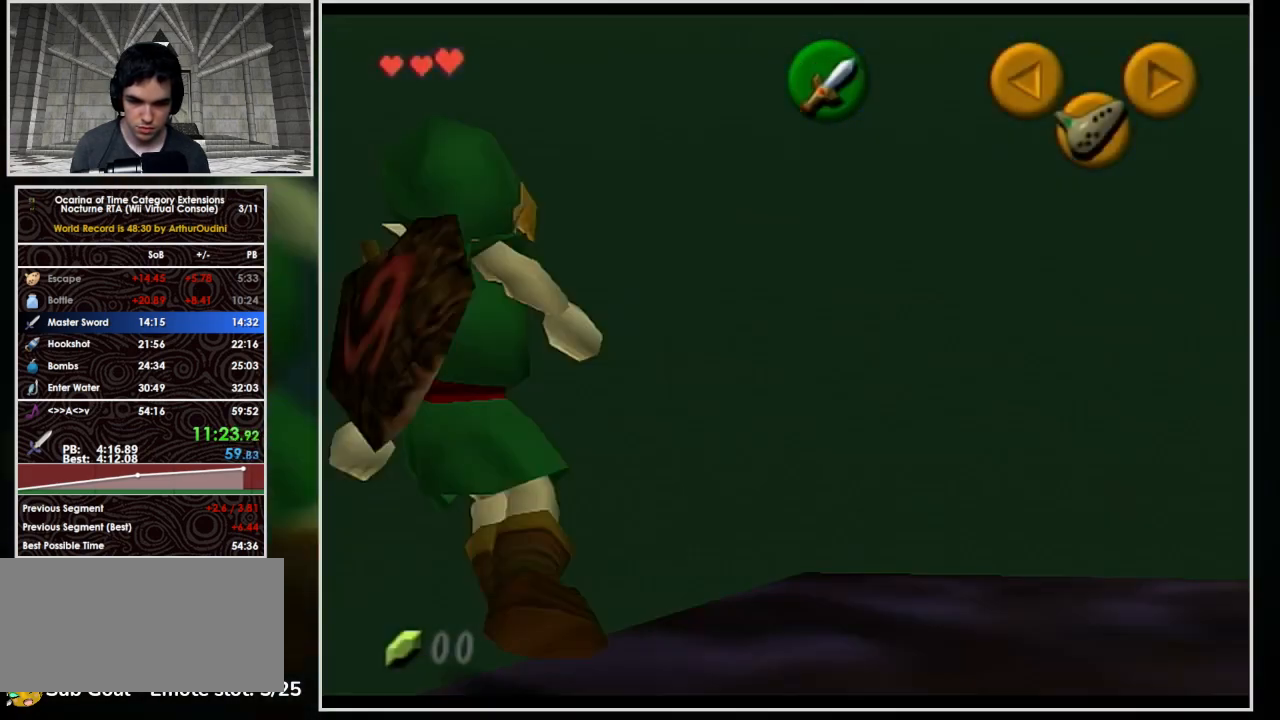
{"buttons": ["B", "L1", "R1"], "left_stick": "right", "events": [[33, "B", "down"], [133, "R1", "down"], [233, "B", "up"], [267, "left_stick", "right"], [433, "B", "down"]]}
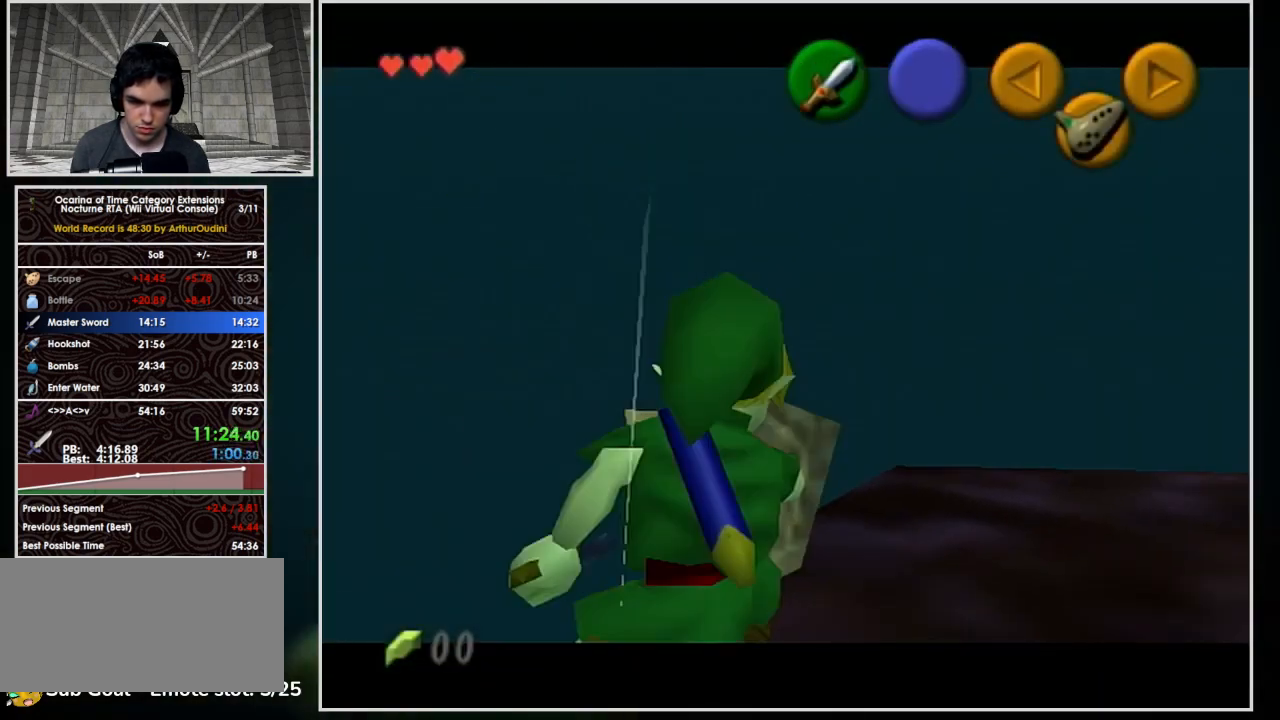
{"buttons": ["L1"], "left_stick": "right", "events": [[133, "B", "up"], [267, "R1", "up"]]}
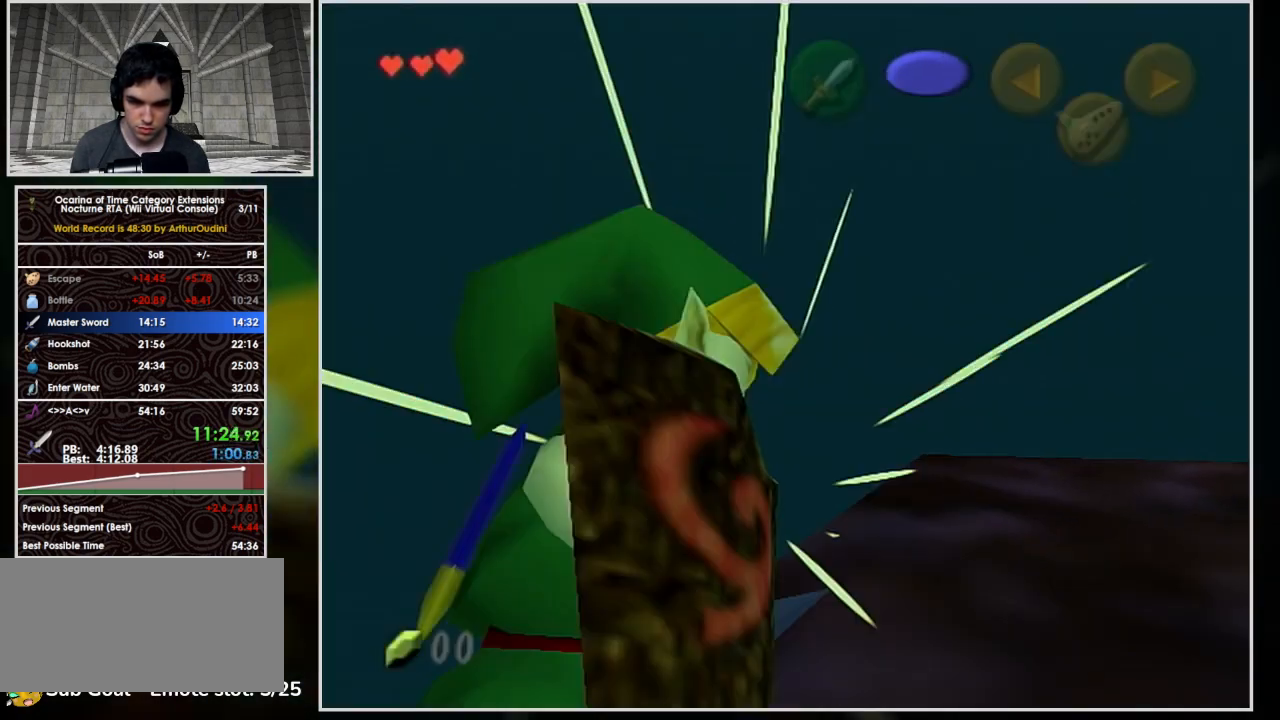
{"buttons": ["L1"], "left_stick": "right", "events": []}
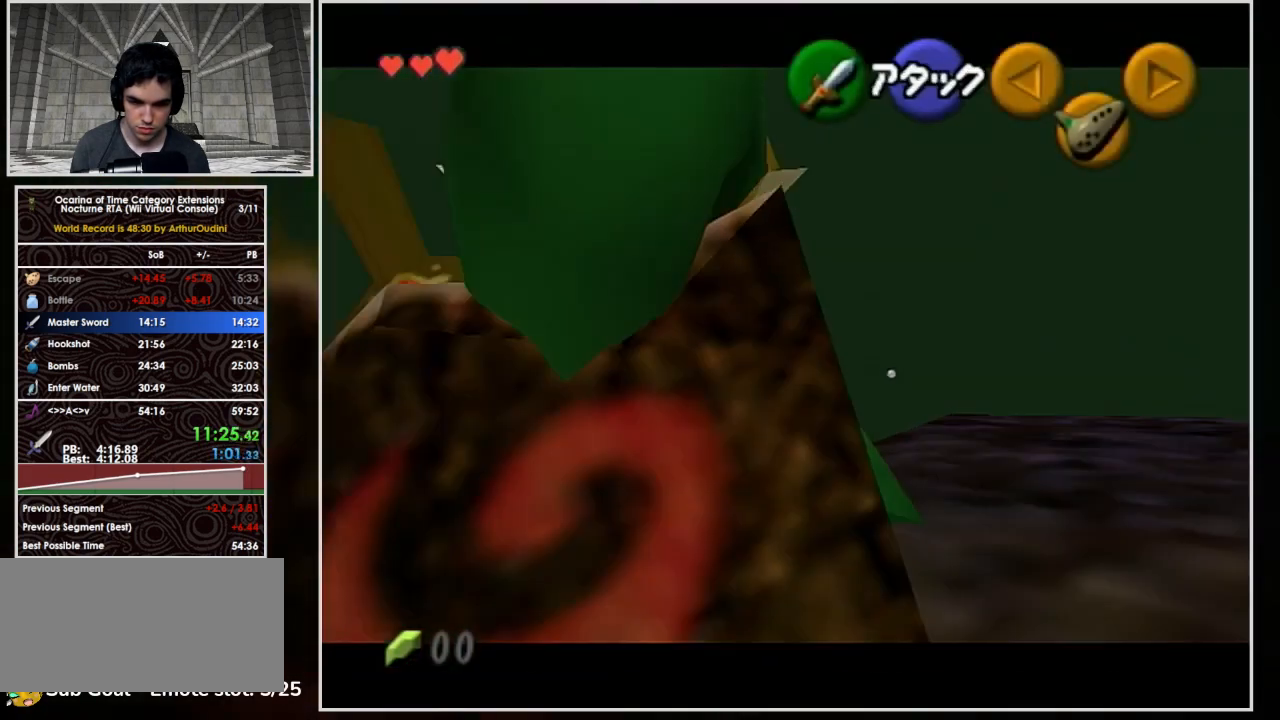
{"buttons": ["L1"], "left_stick": "right", "events": []}
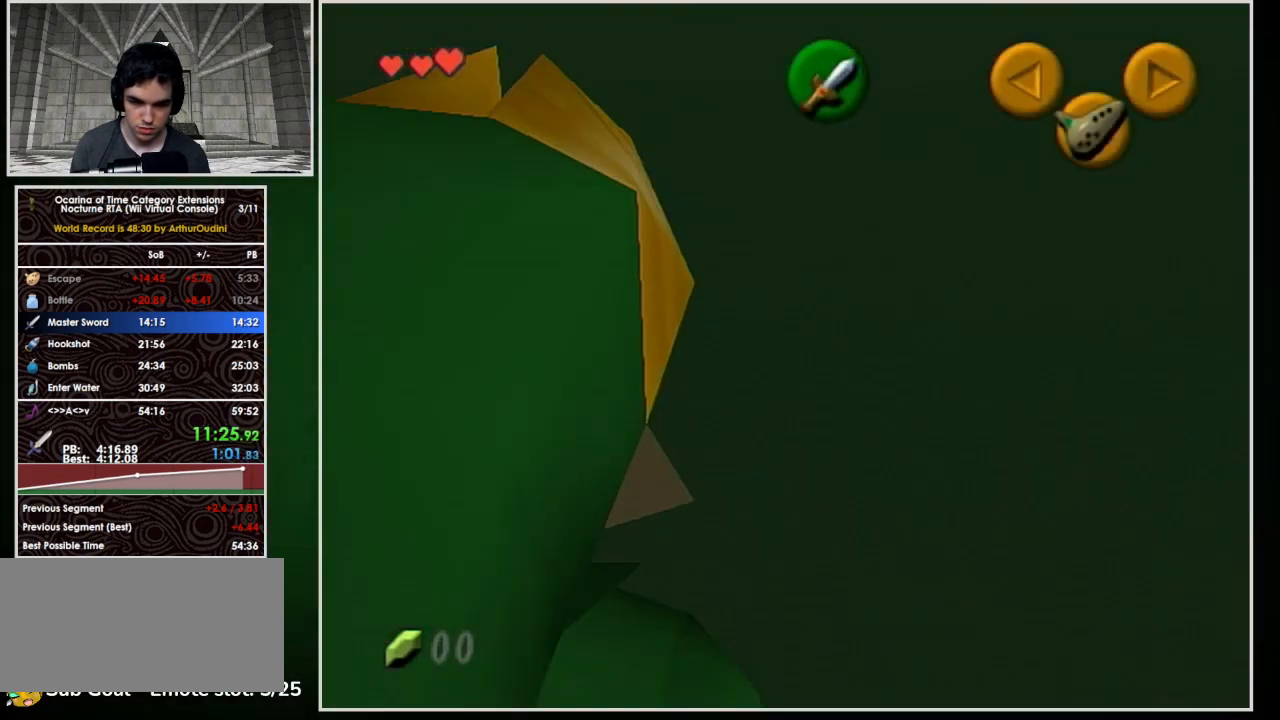
{"buttons": ["L1"], "left_stick": "down-right", "events": [[200, "left_stick", "down-right"]]}
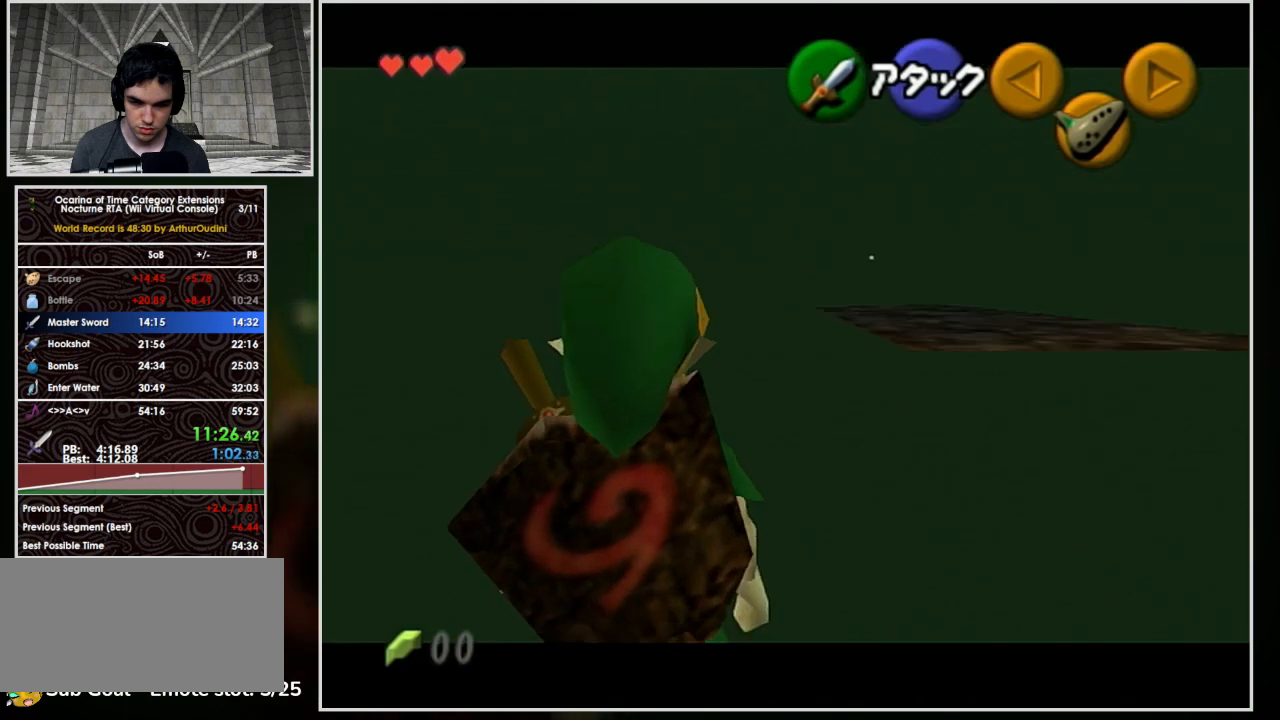
{"buttons": ["L1"], "left_stick": "down-left", "events": [[167, "left_stick", "down-left"]]}
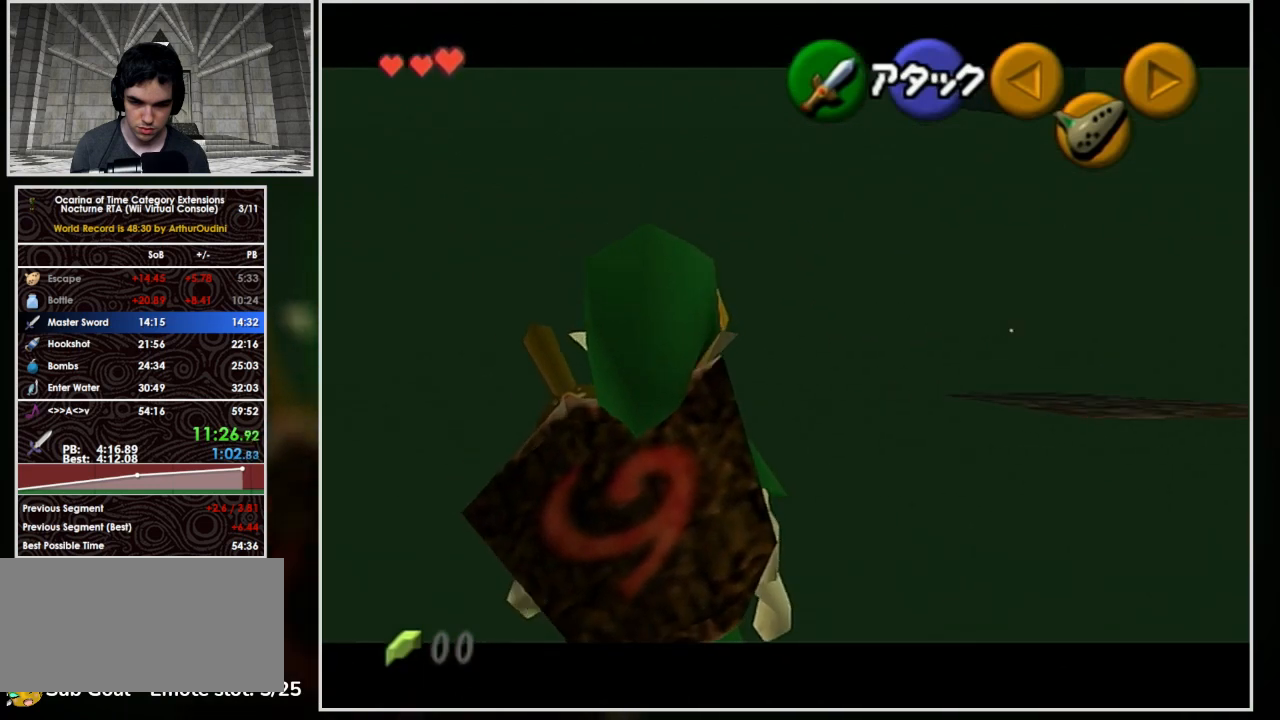
{"buttons": ["L1"], "left_stick": "down-left", "events": []}
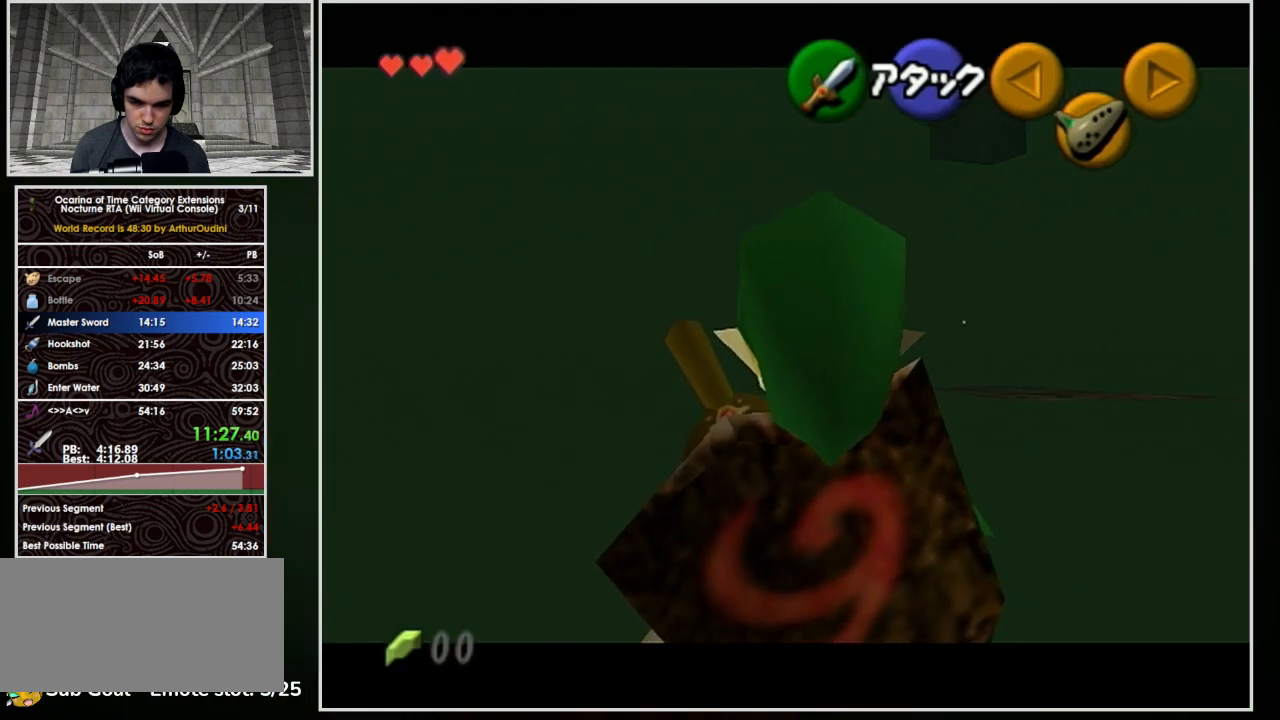
{"buttons": ["L1"], "left_stick": "down-left", "events": []}
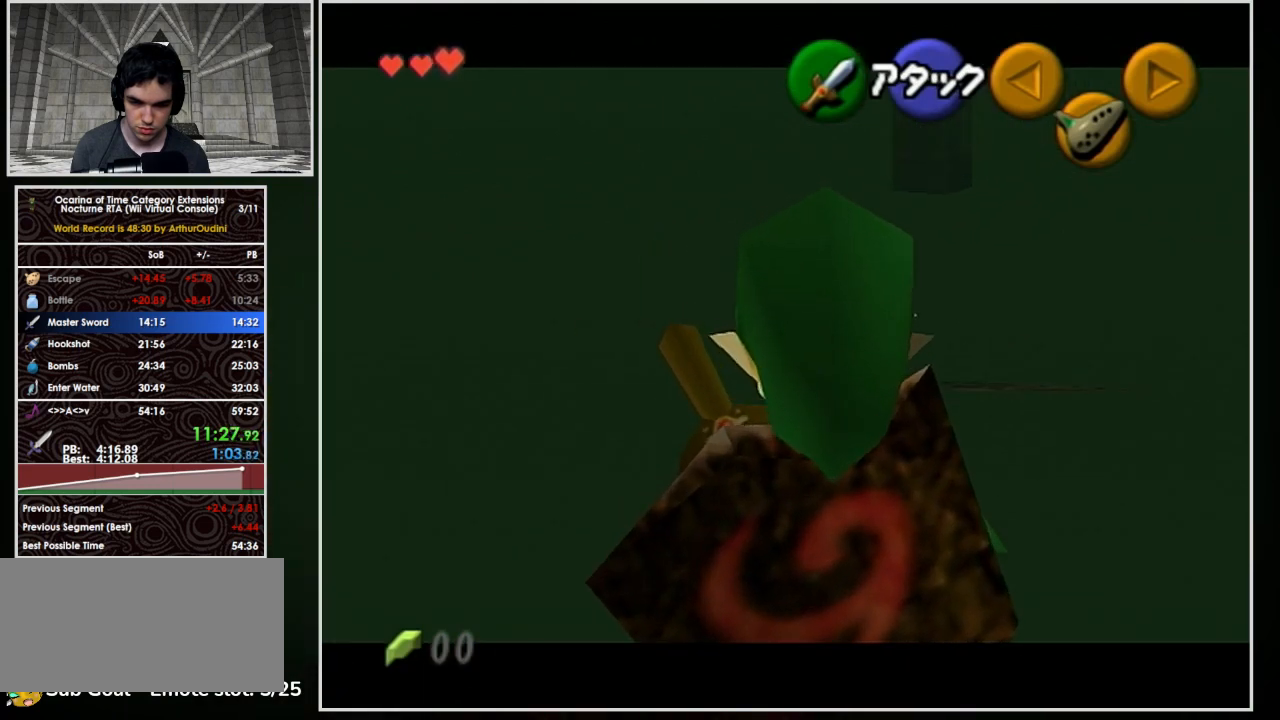
{"buttons": ["L1"], "left_stick": "down-left", "events": []}
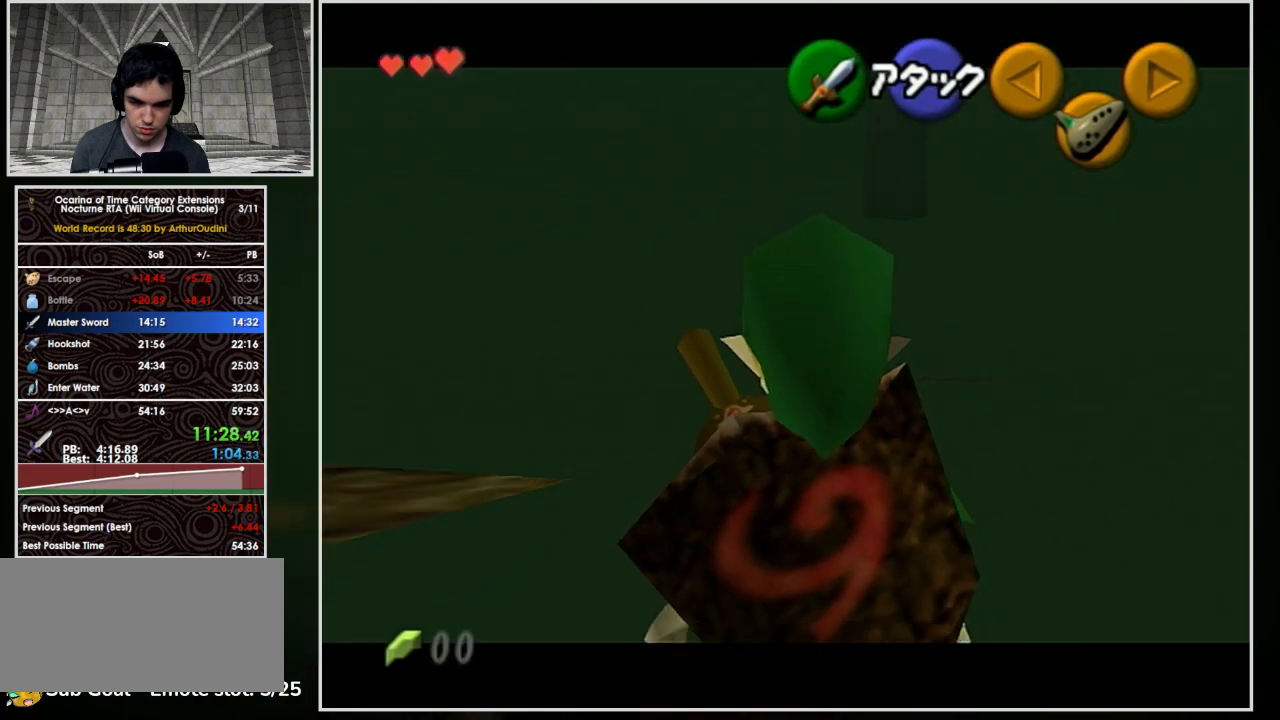
{"buttons": ["L1"], "left_stick": "center", "events": [[100, "left_stick", "center"]]}
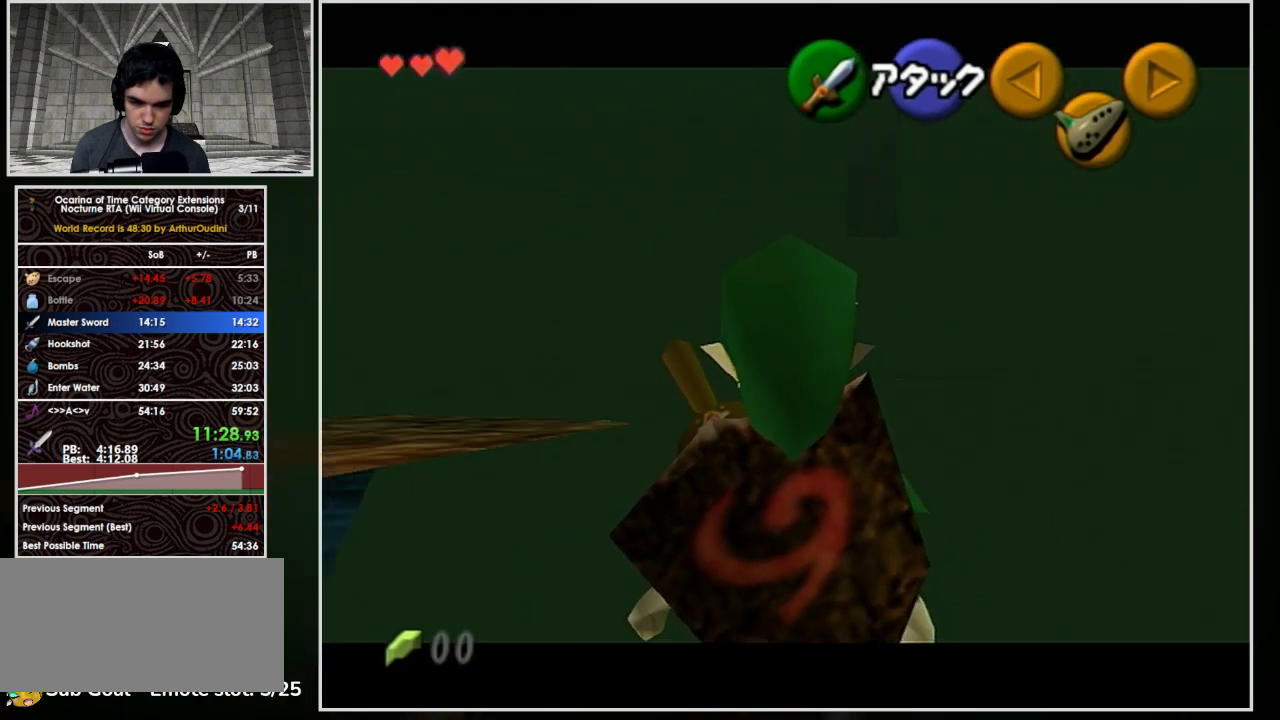
{"buttons": ["L1"], "left_stick": "center", "events": [[33, "left_stick", "down"], [500, "left_stick", "center"]]}
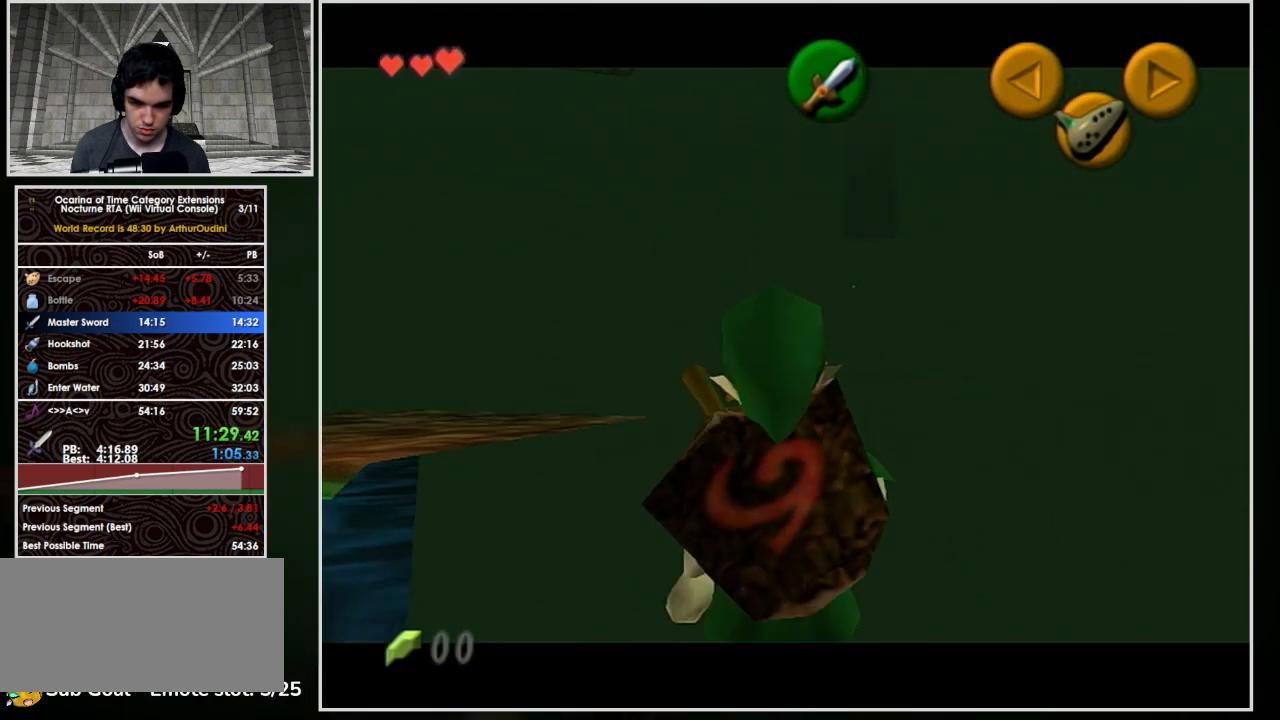
{"buttons": ["L1"], "left_stick": "down-right", "events": [[300, "left_stick", "right"], [500, "left_stick", "down-right"]]}
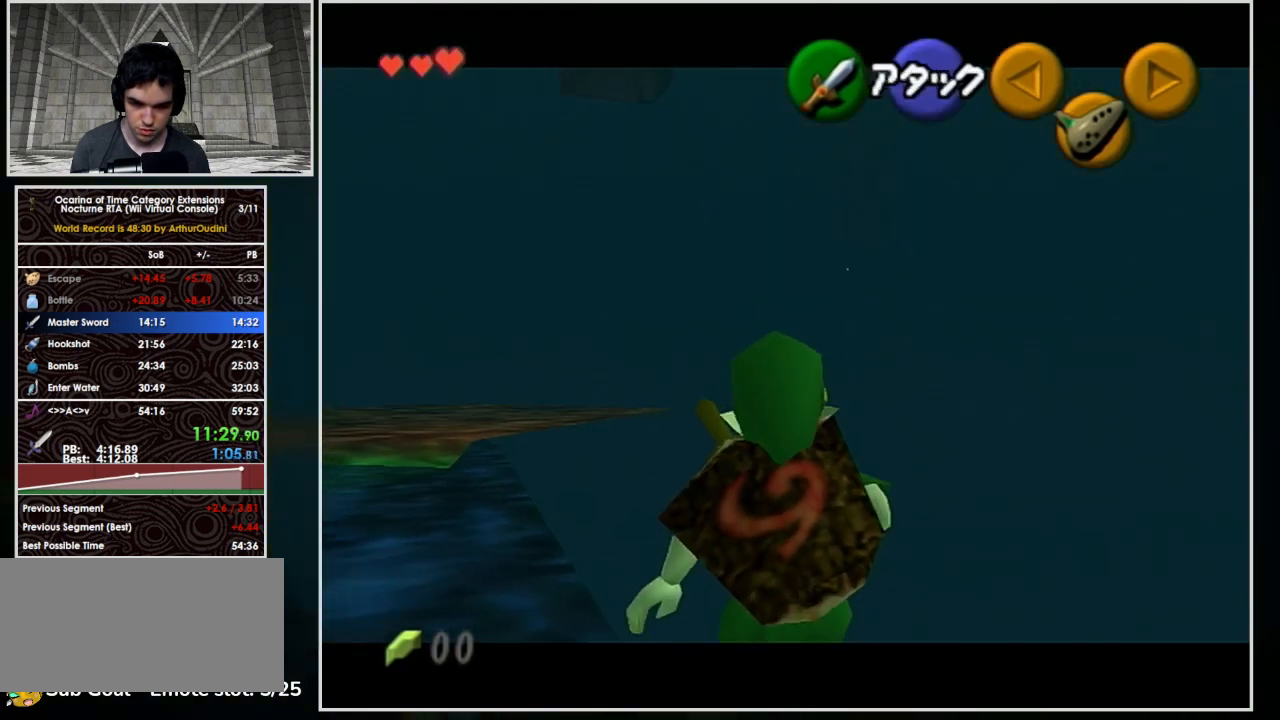
{"buttons": ["L1"], "left_stick": "down-right", "events": []}
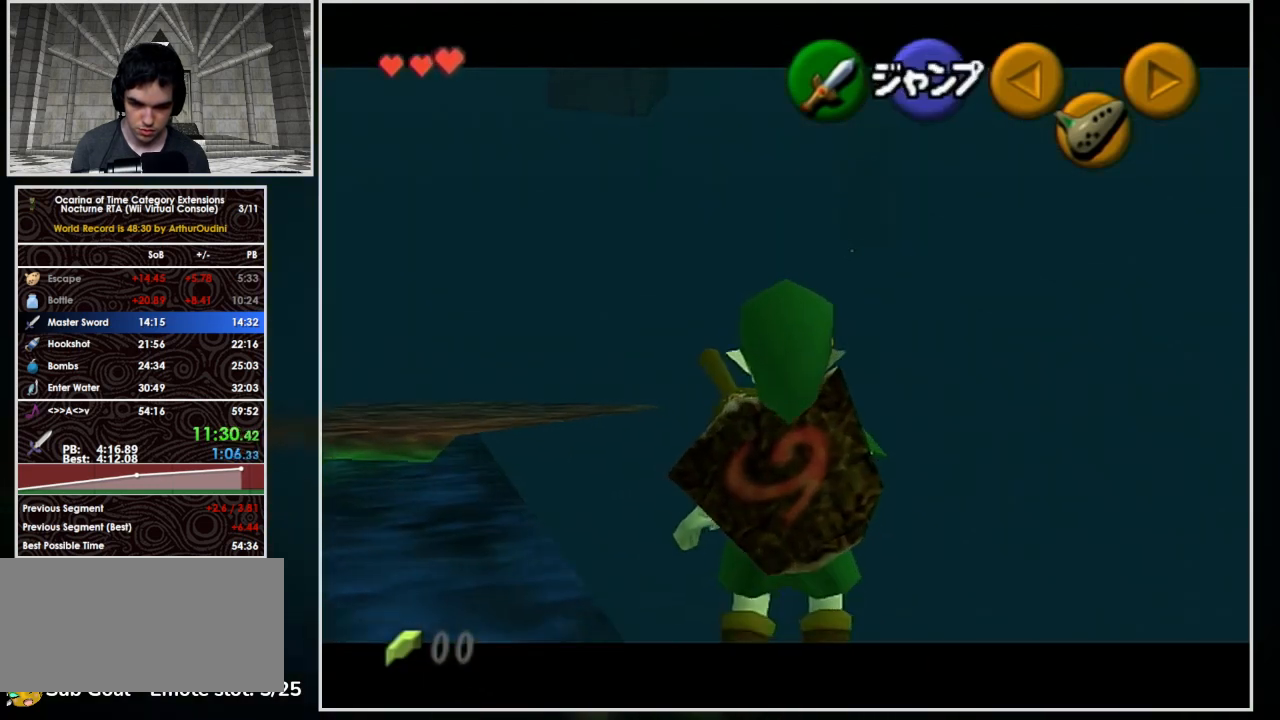
{"buttons": ["L1"], "left_stick": "center", "events": [[400, "left_stick", "center"]]}
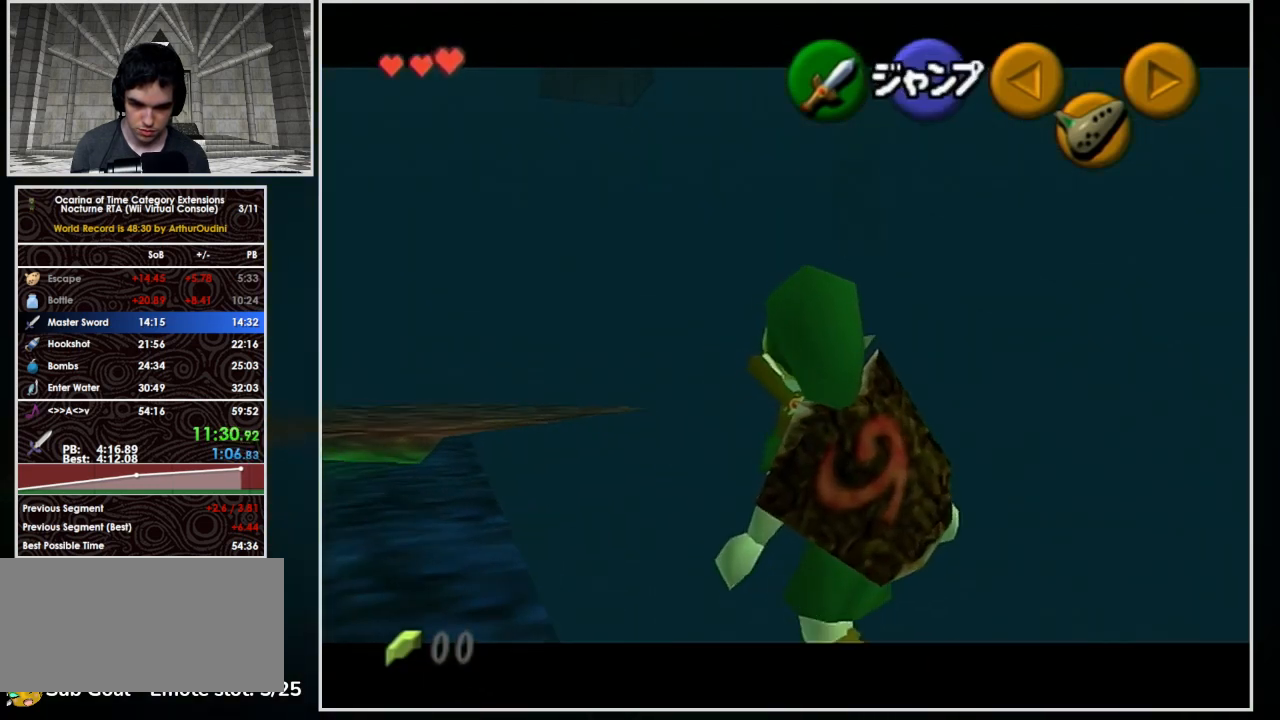
{"buttons": ["L1"], "left_stick": "center", "events": [[200, "left_stick", "down"], [433, "left_stick", "center"]]}
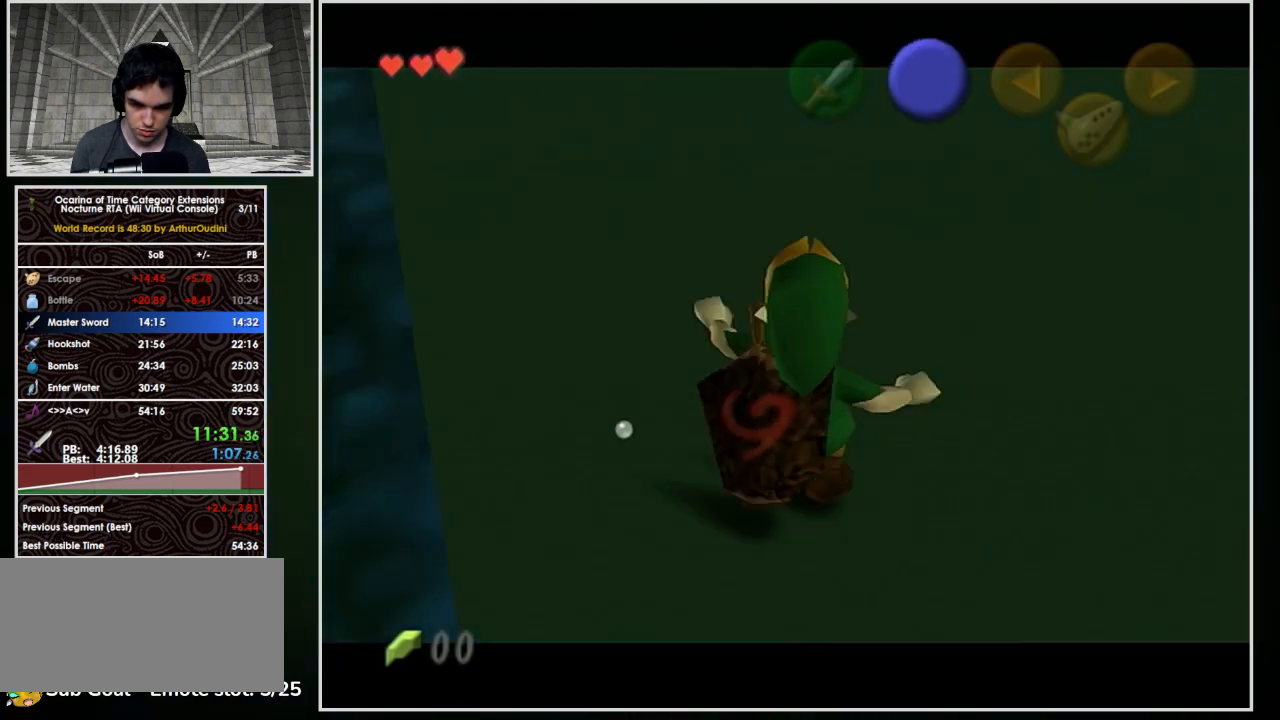
{"buttons": ["L1"], "left_stick": "center", "events": []}
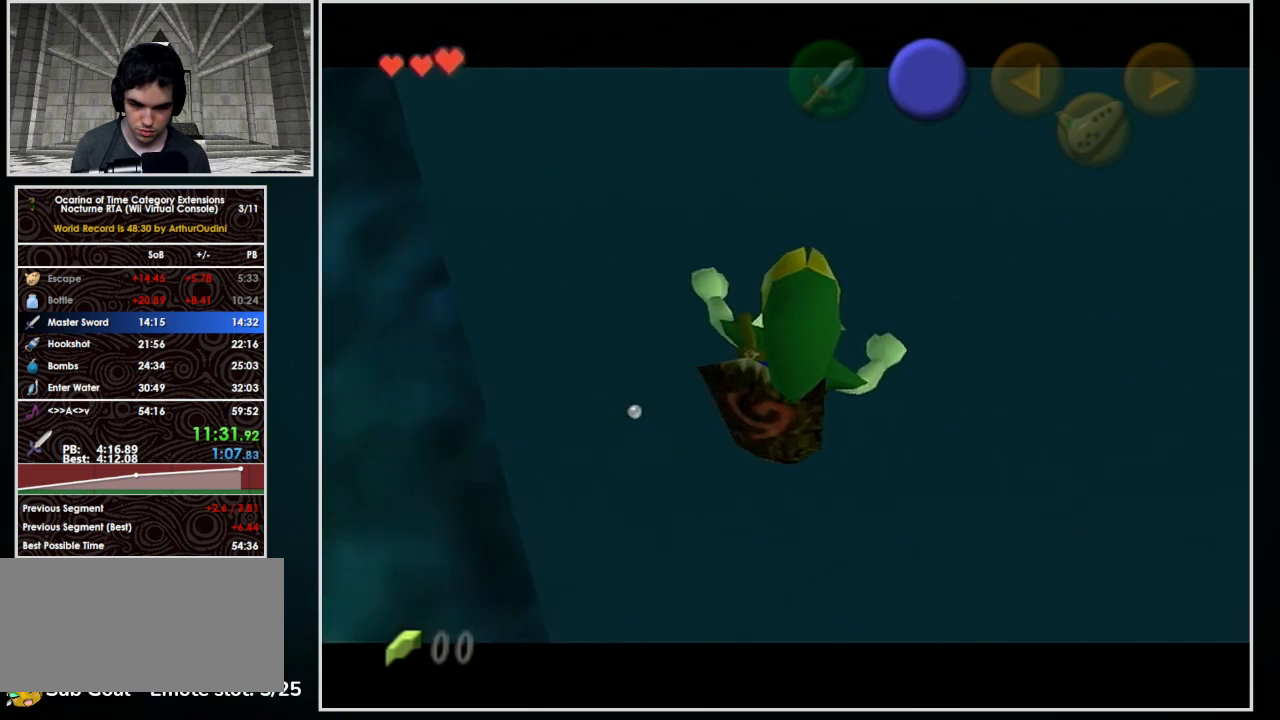
{"buttons": ["L1"], "left_stick": "center", "events": []}
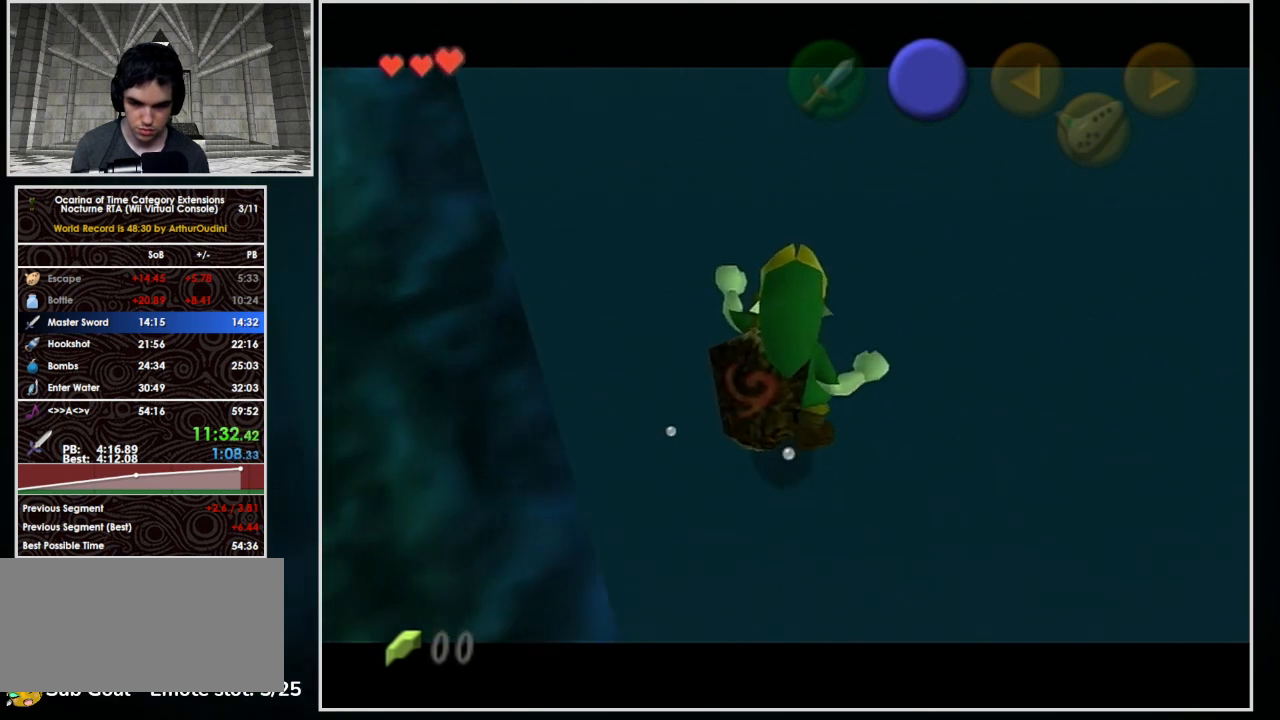
{"buttons": ["L1"], "left_stick": "center", "events": []}
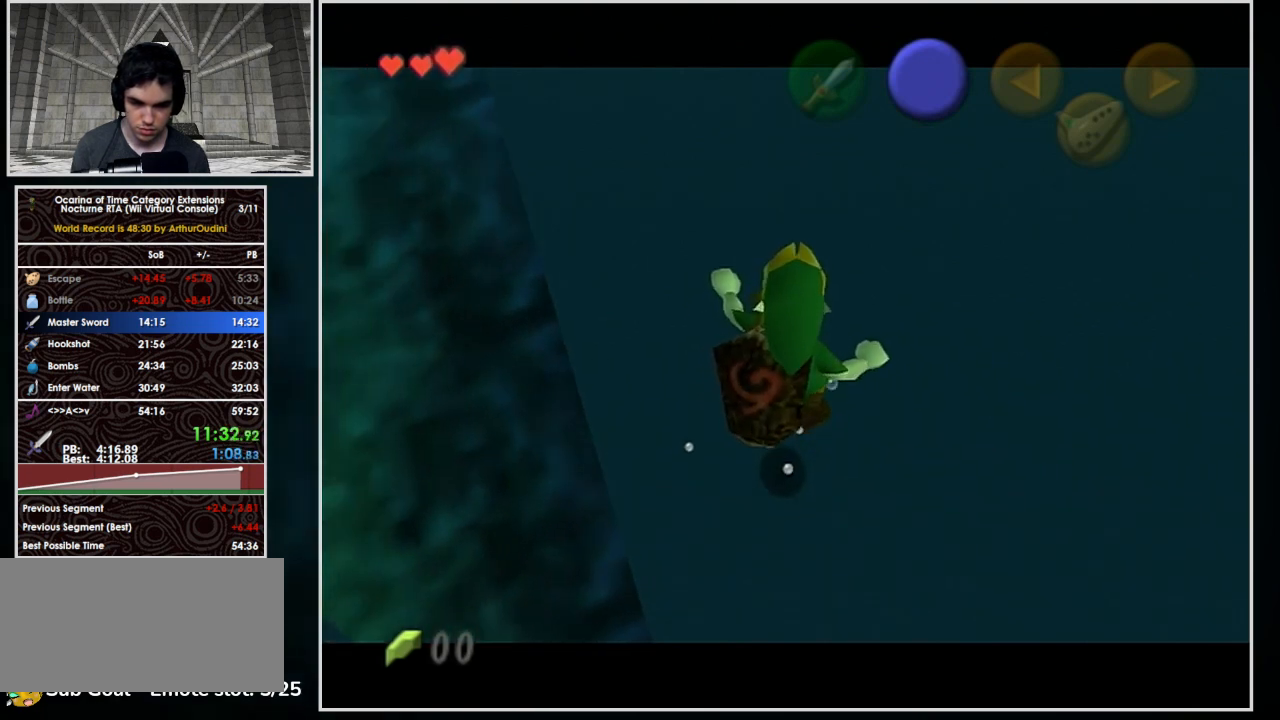
{"buttons": ["L1"], "left_stick": "down-right", "events": [[233, "left_stick", "down-right"]]}
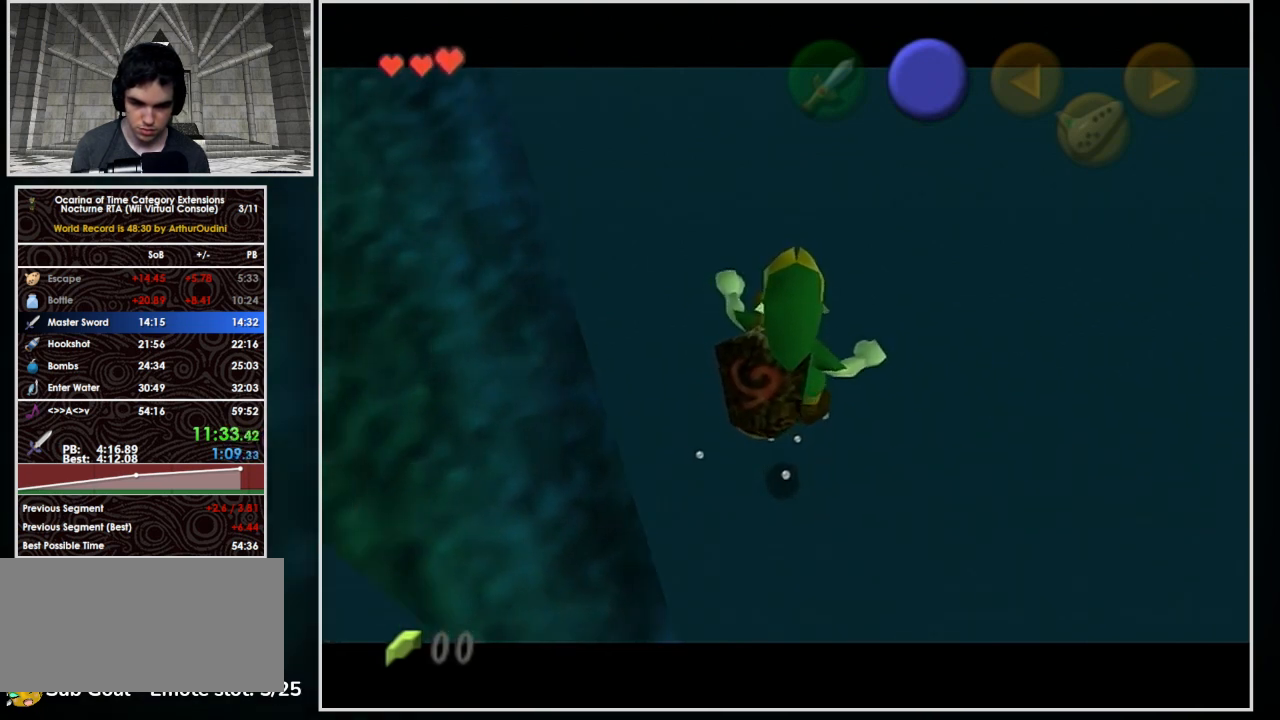
{"buttons": ["L1"], "left_stick": "down-right", "events": [[200, "B", "down"], [233, "B", "up"], [333, "B", "down"], [400, "B", "up"], [467, "B", "down"], [500, "B", "up"]]}
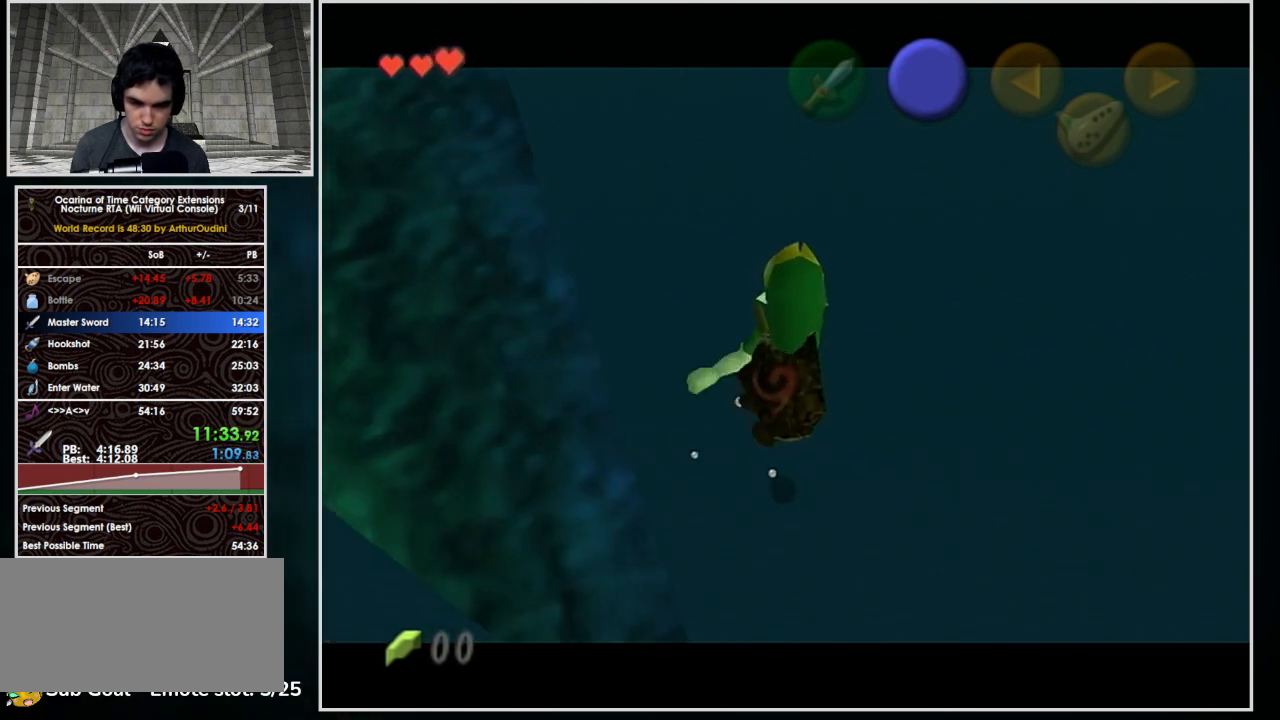
{"buttons": ["B", "L1"], "left_stick": "down-right", "events": [[100, "B", "down"], [167, "B", "up"], [333, "B", "down"], [400, "B", "up"], [433, "B", "down"]]}
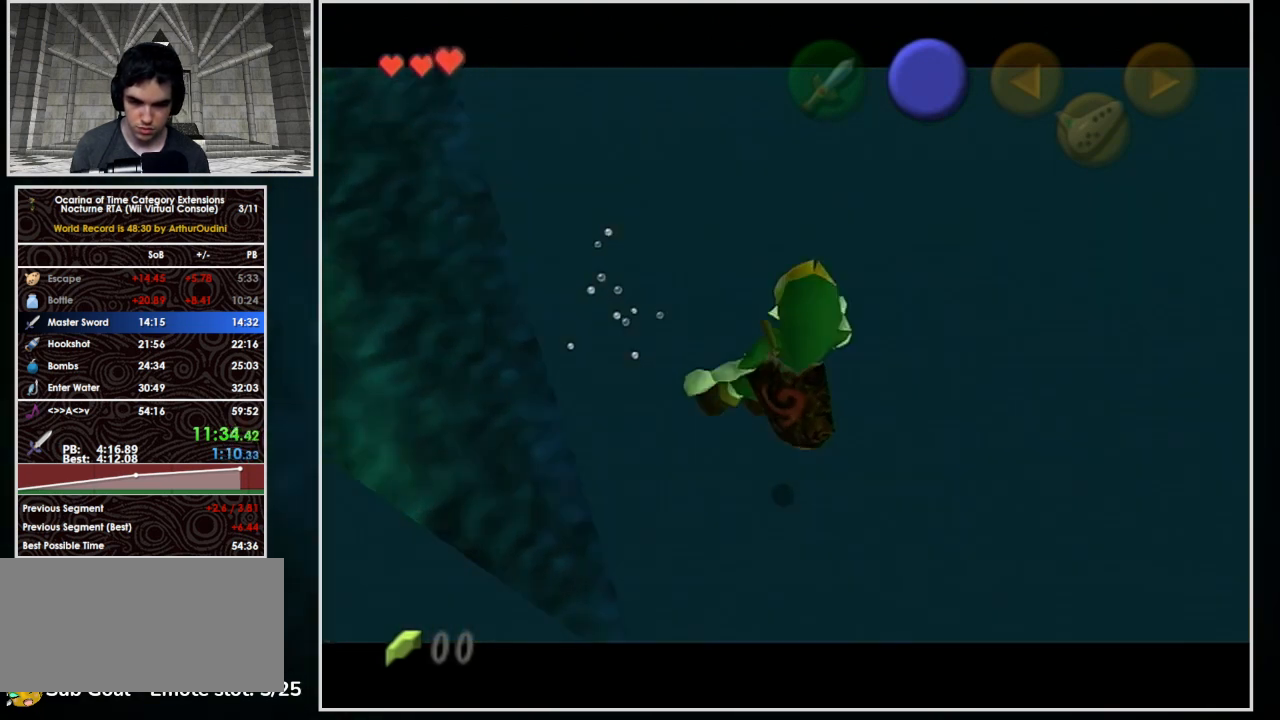
{"buttons": ["B", "L1"], "left_stick": "down-right", "events": [[33, "B", "up"], [100, "B", "down"], [167, "B", "up"], [233, "B", "down"], [300, "B", "up"], [367, "B", "down"], [433, "B", "up"], [500, "B", "down"]]}
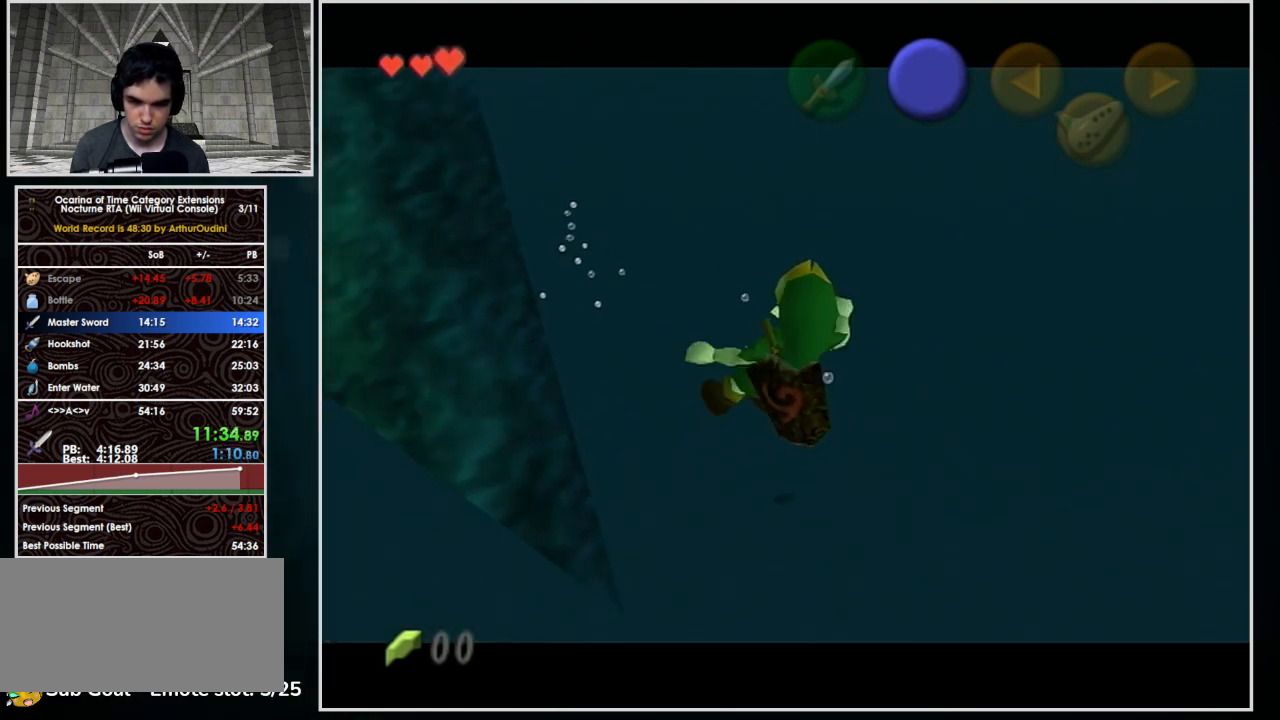
{"buttons": ["L1"], "left_stick": "down-right", "events": [[67, "B", "up"], [133, "B", "down"], [200, "B", "up"], [267, "B", "down"], [333, "B", "up"], [400, "B", "down"], [500, "B", "up"]]}